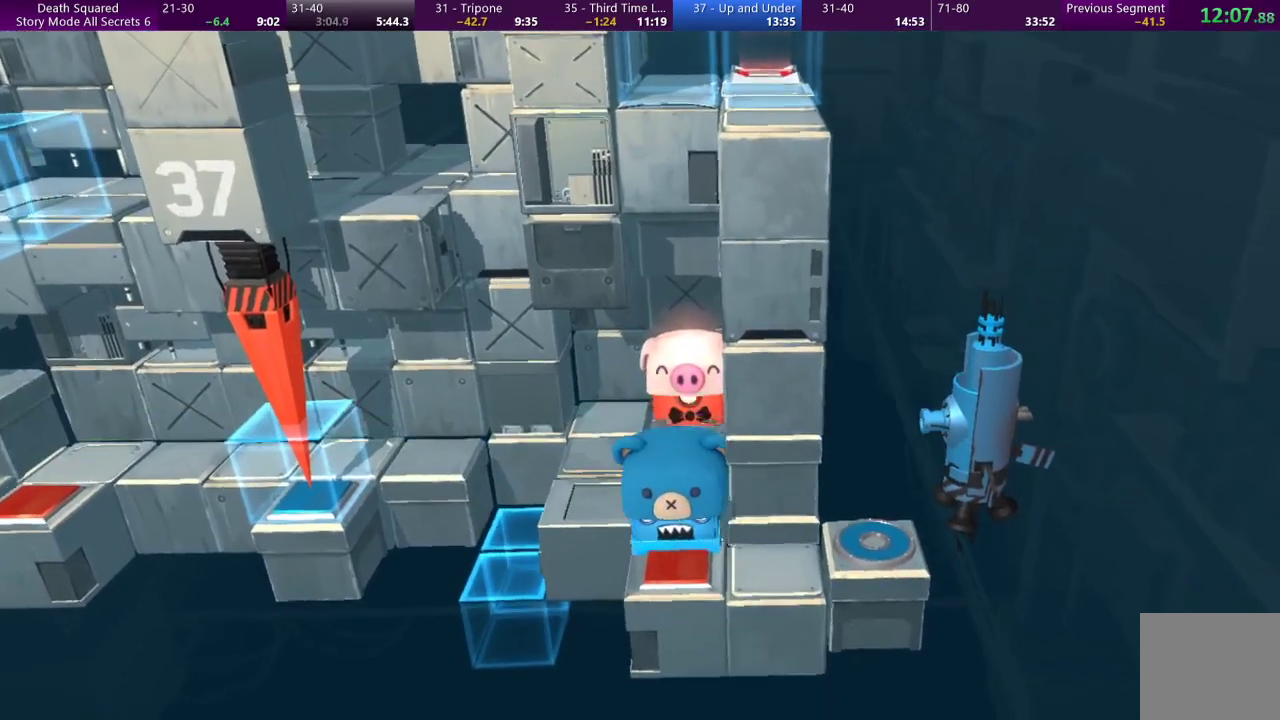
Gameplay with a controller (PlayStation layout); each line is a JSON object with the inputs held at the frame after it. "events" lists button and stick changes between this image and that frame as [ms after this image, input, new state], when the widget could be followed in between. Not read: L3 R3 right_stick.
{"buttons": [], "left_stick": "center", "events": [[67, "CROSS", "down"], [167, "CROSS", "up"], [233, "CROSS", "down"], [333, "CROSS", "up"], [433, "CROSS", "down"], [500, "CROSS", "up"]]}
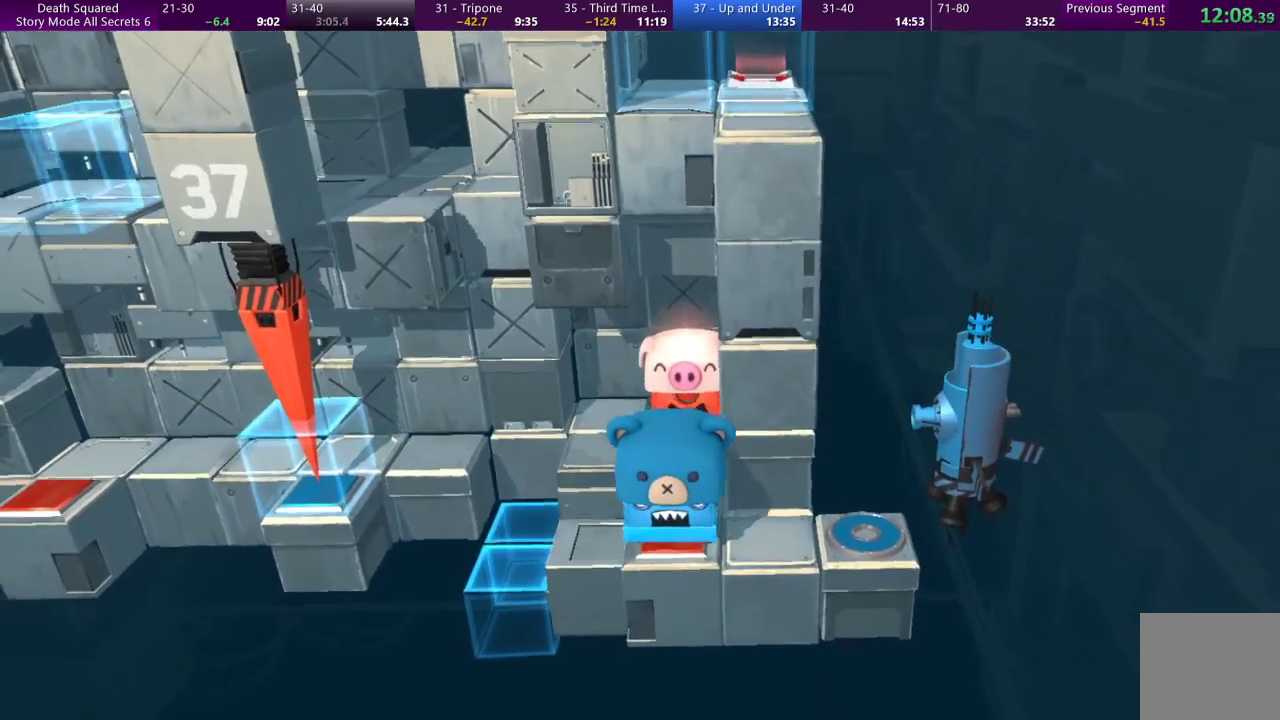
{"buttons": ["CROSS"], "left_stick": "center", "events": [[100, "CROSS", "down"], [200, "CROSS", "up"], [300, "CROSS", "down"], [400, "CROSS", "up"], [467, "CROSS", "down"]]}
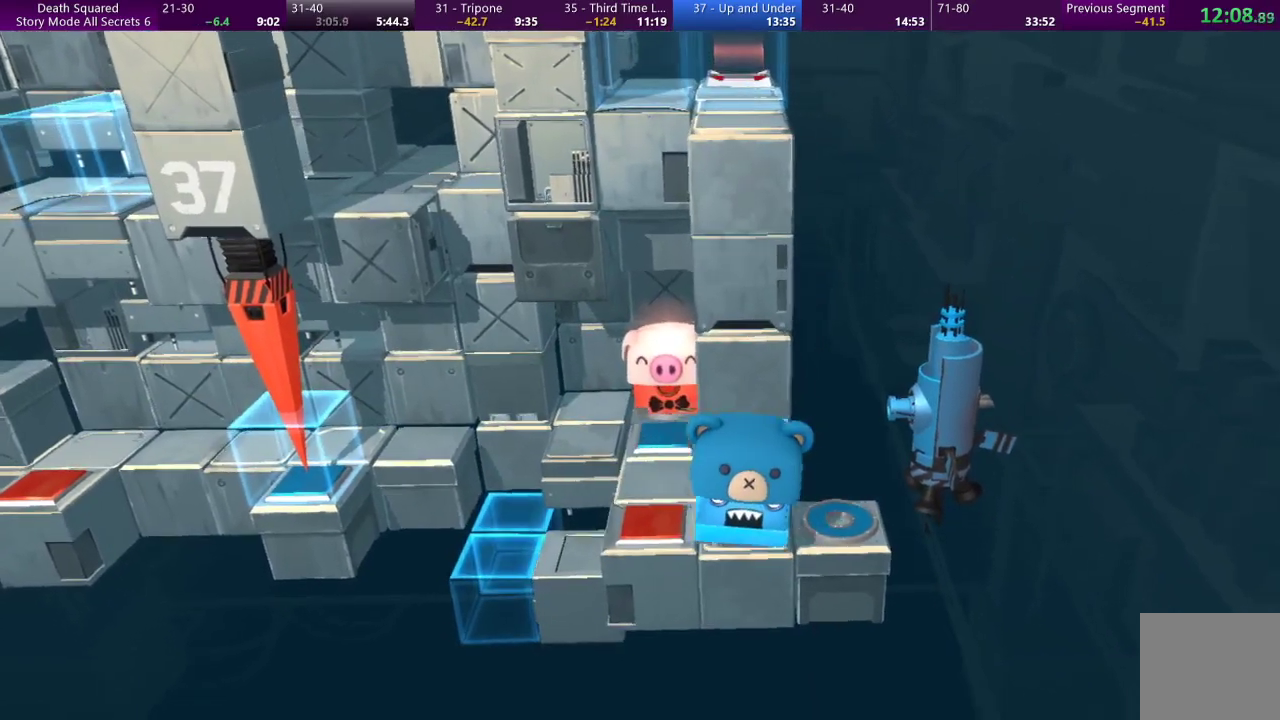
{"buttons": ["CROSS"], "left_stick": "center", "events": [[100, "CROSS", "up"], [167, "CROSS", "down"], [267, "CROSS", "up"], [333, "CROSS", "down"], [433, "CROSS", "up"], [500, "CROSS", "down"]]}
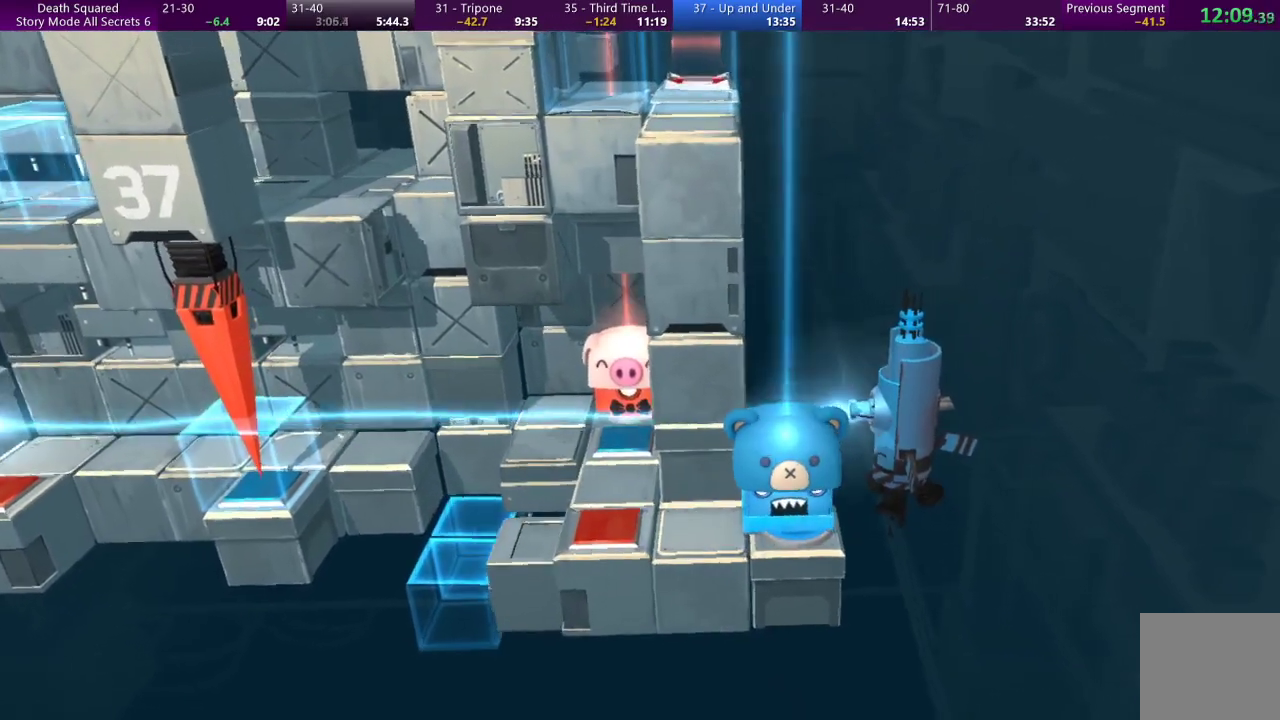
{"buttons": [], "left_stick": "center", "events": [[100, "CROSS", "up"], [167, "CROSS", "down"], [267, "CROSS", "up"], [367, "CROSS", "down"], [433, "CROSS", "up"]]}
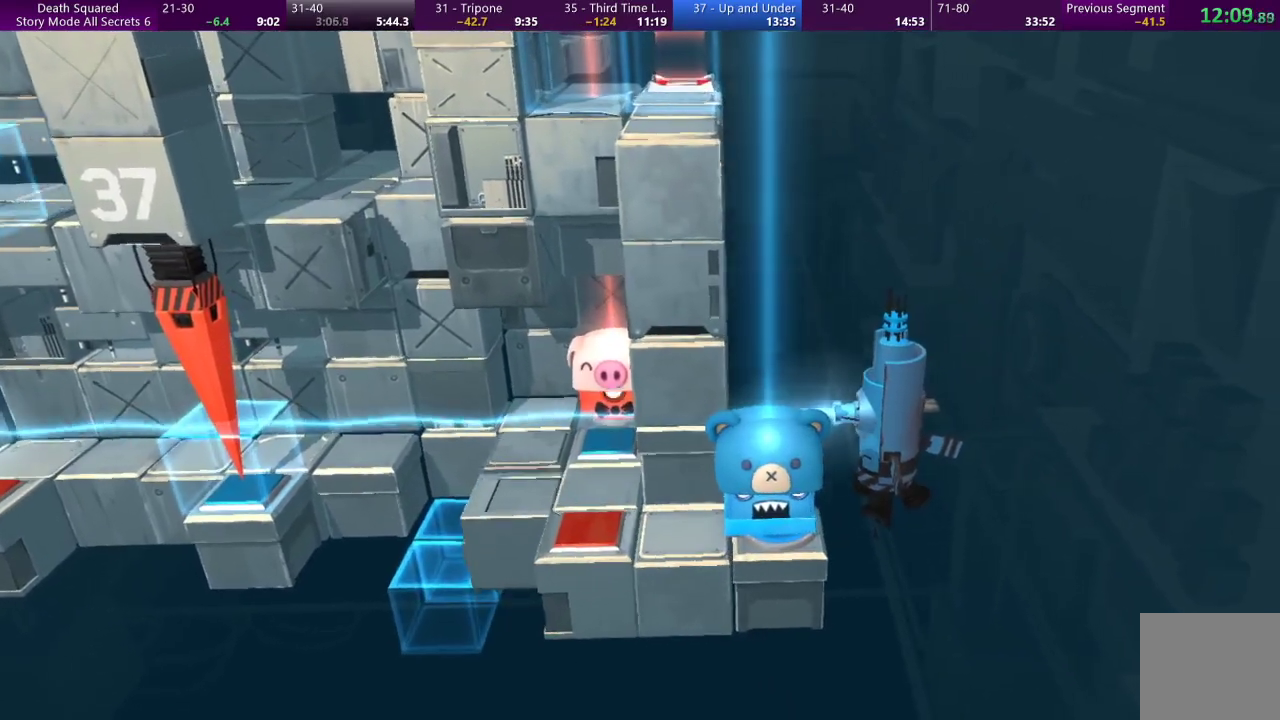
{"buttons": [], "left_stick": "center", "events": [[33, "CROSS", "down"], [100, "CROSS", "up"], [200, "CROSS", "down"], [300, "CROSS", "up"], [400, "CROSS", "down"], [500, "CROSS", "up"]]}
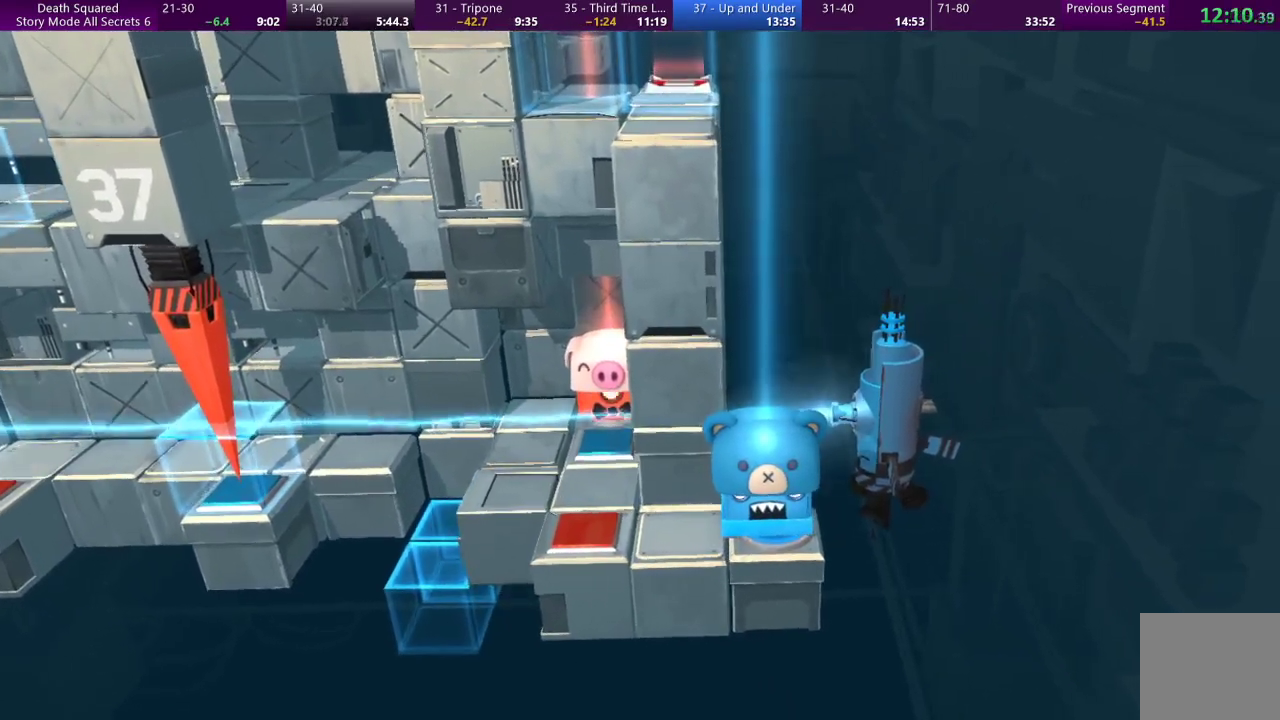
{"buttons": ["CROSS"], "left_stick": "center", "events": [[67, "CROSS", "down"], [167, "CROSS", "up"], [267, "CROSS", "down"], [367, "CROSS", "up"], [433, "CROSS", "down"]]}
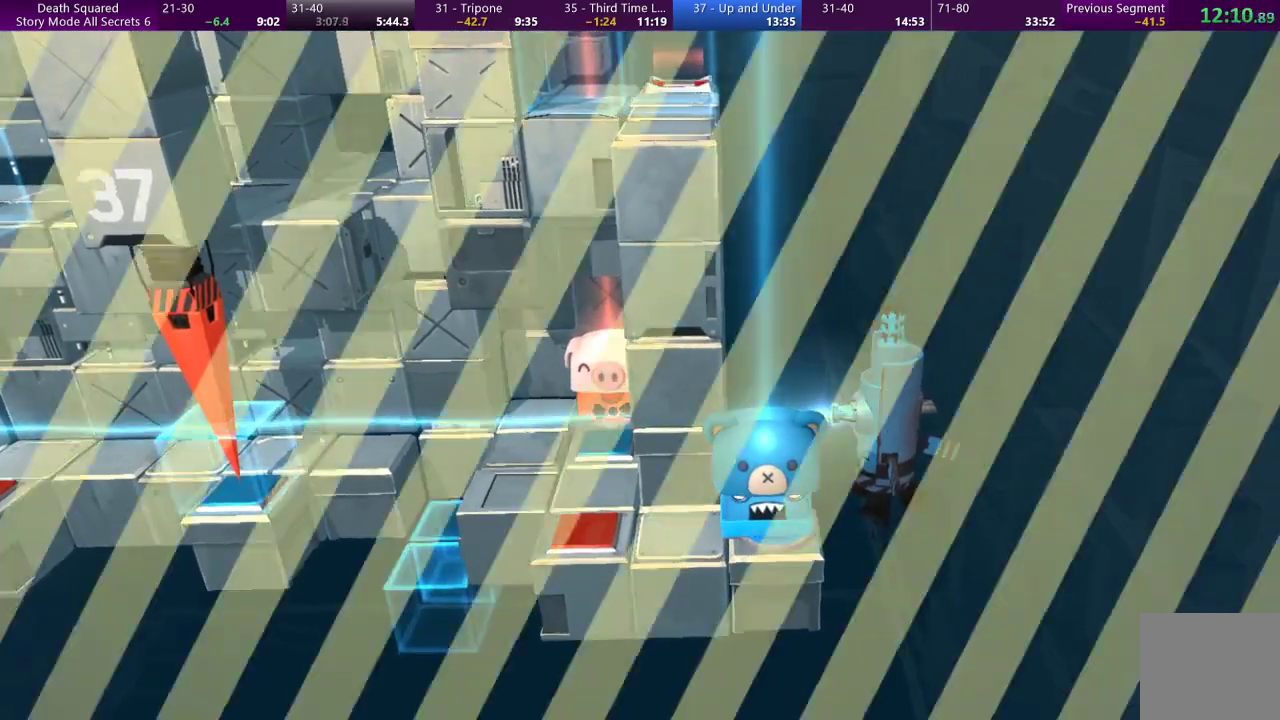
{"buttons": ["CROSS"], "left_stick": "center", "events": [[33, "CROSS", "up"], [100, "CROSS", "down"], [200, "CROSS", "up"], [267, "CROSS", "down"], [400, "CROSS", "up"], [467, "CROSS", "down"]]}
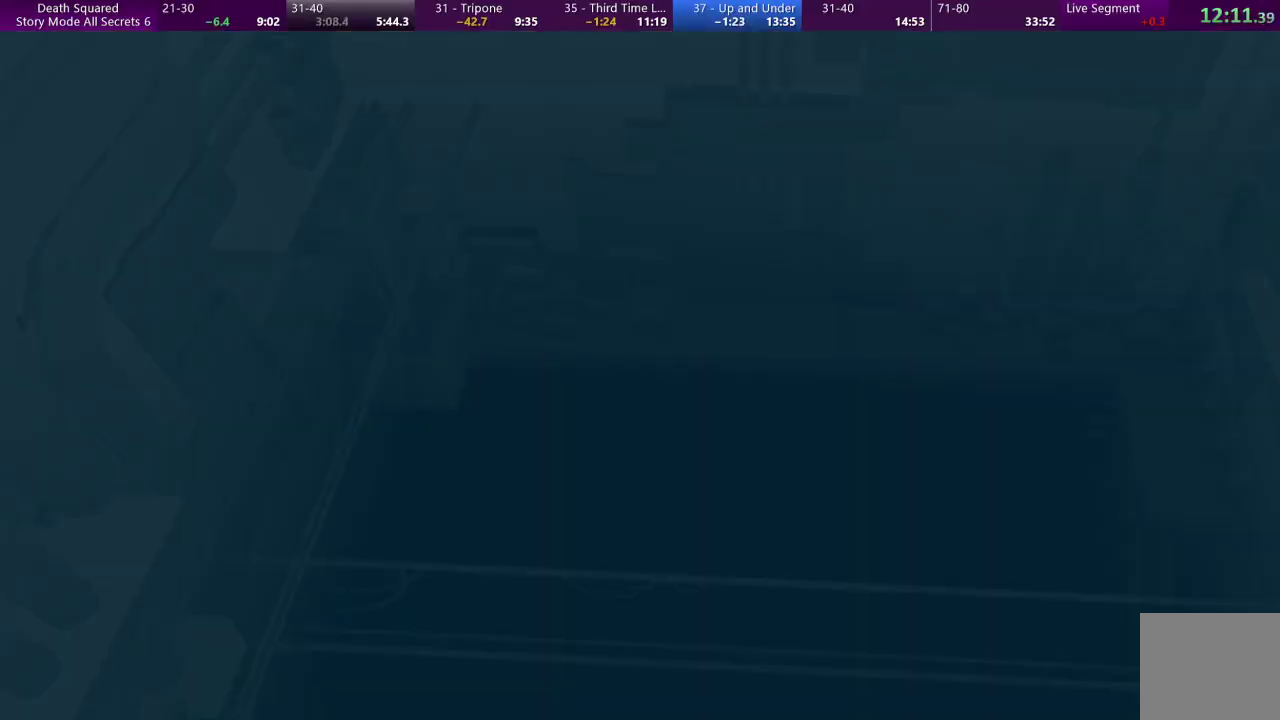
{"buttons": ["CROSS"], "left_stick": "center", "events": [[67, "CROSS", "up"], [133, "CROSS", "down"], [267, "CROSS", "up"], [333, "CROSS", "down"], [433, "CROSS", "up"], [500, "CROSS", "down"]]}
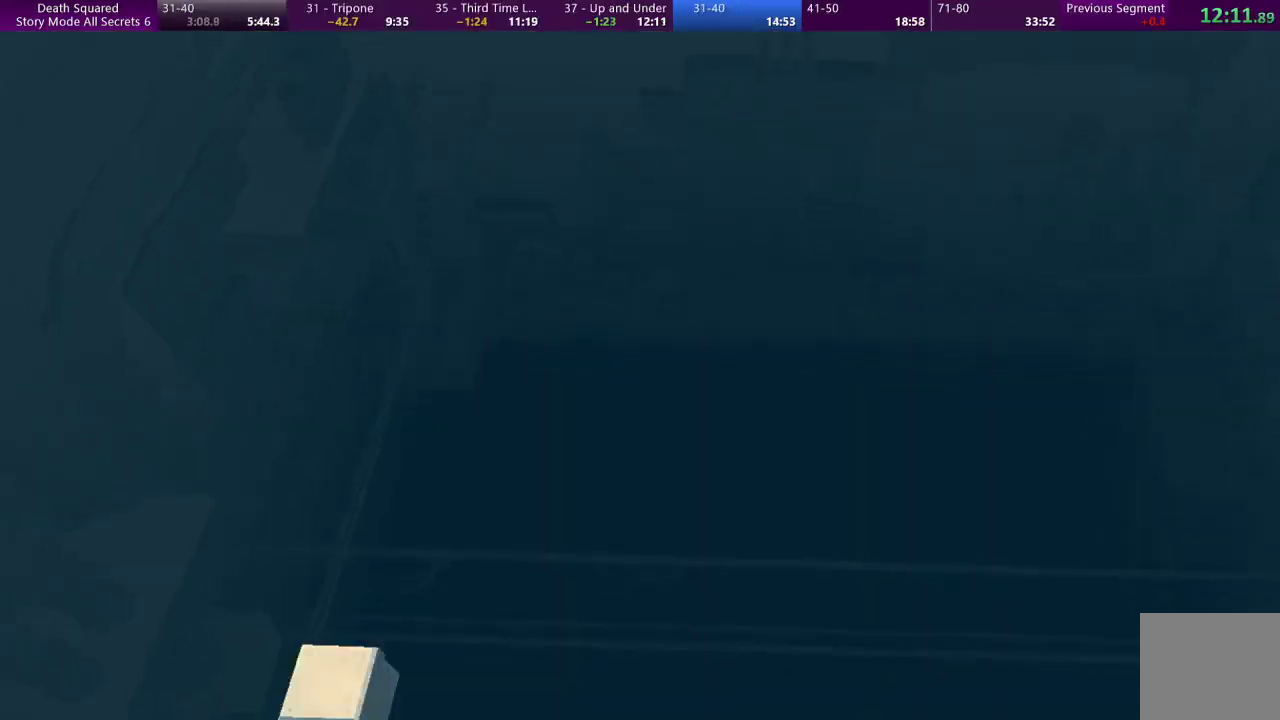
{"buttons": [], "left_stick": "center", "events": [[133, "CROSS", "up"], [200, "CROSS", "down"], [333, "CROSS", "up"], [400, "CROSS", "down"], [500, "CROSS", "up"]]}
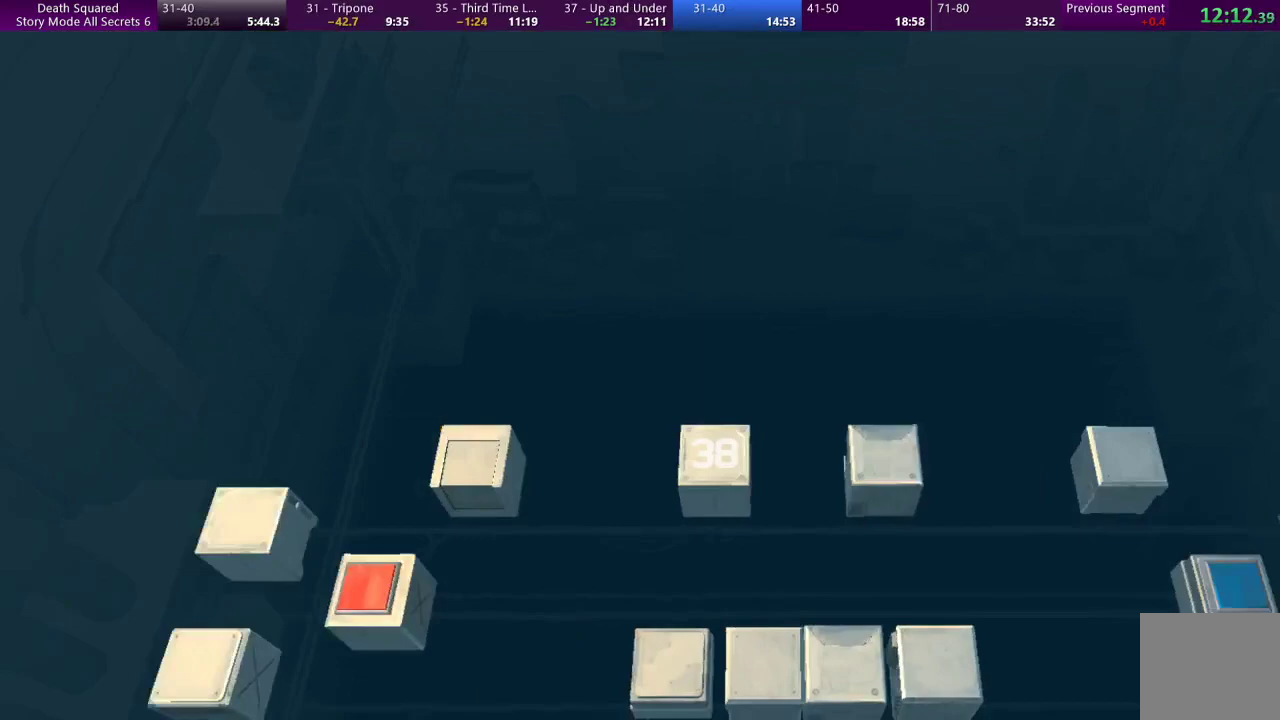
{"buttons": [], "left_stick": "center", "events": []}
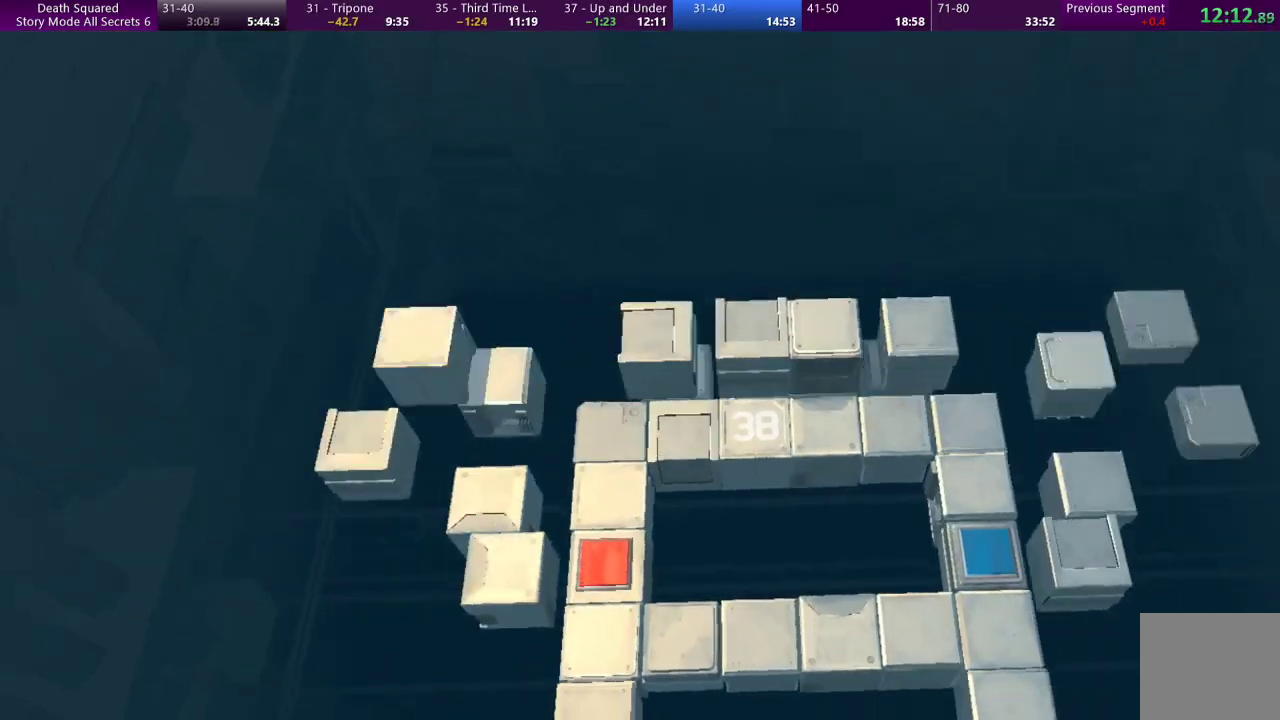
{"buttons": [], "left_stick": "center", "events": []}
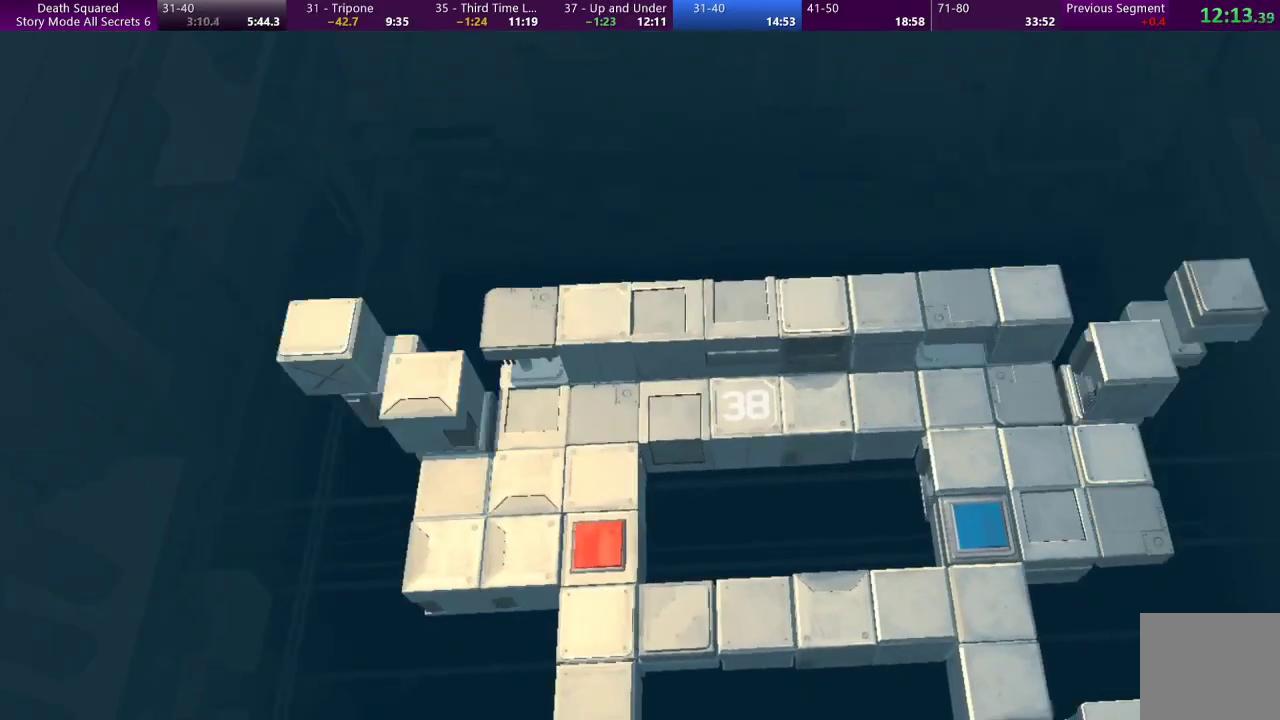
{"buttons": [], "left_stick": "center", "events": []}
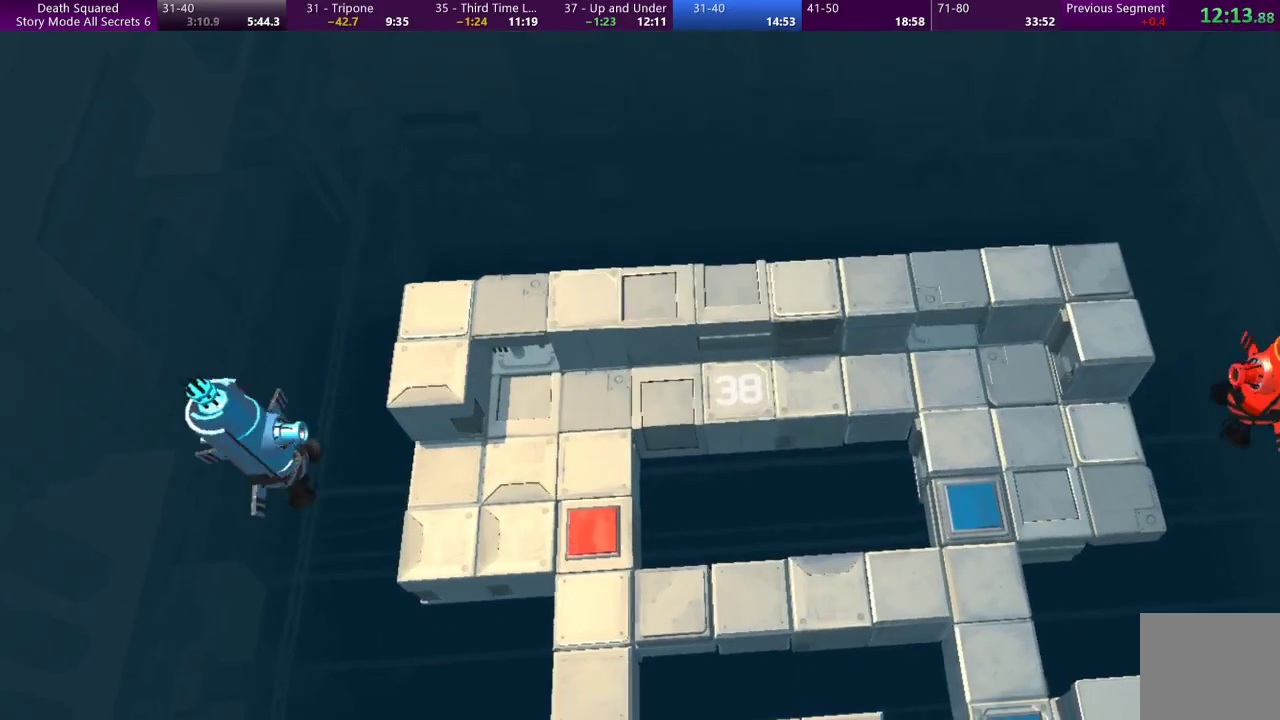
{"buttons": [], "left_stick": "center", "events": []}
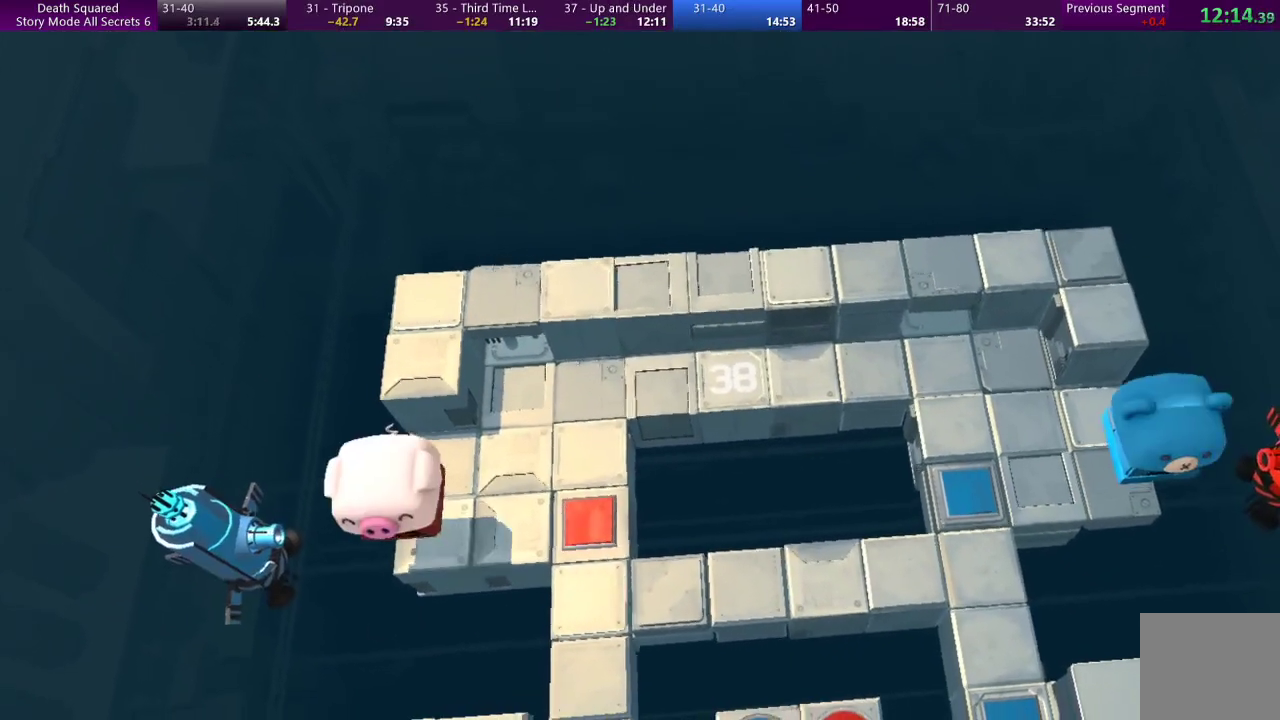
{"buttons": [], "left_stick": "up-right", "events": [[467, "left_stick", "up-right"]]}
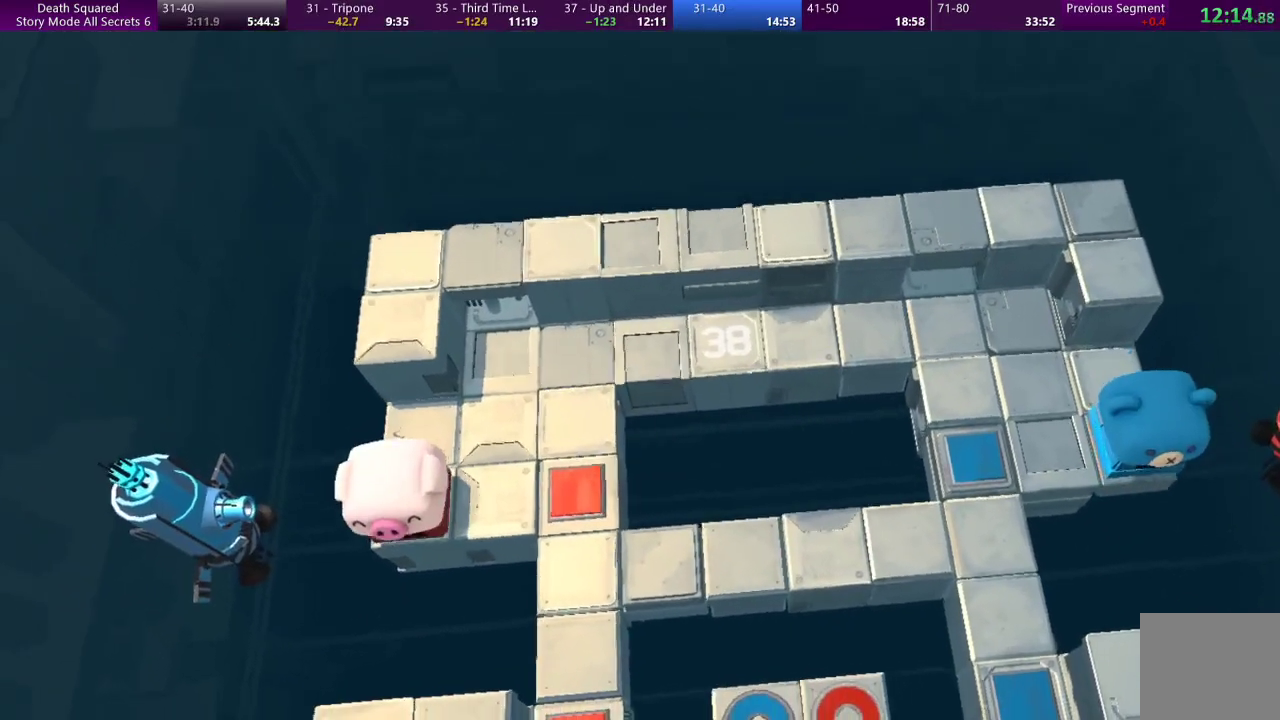
{"buttons": [], "left_stick": "up-right", "events": []}
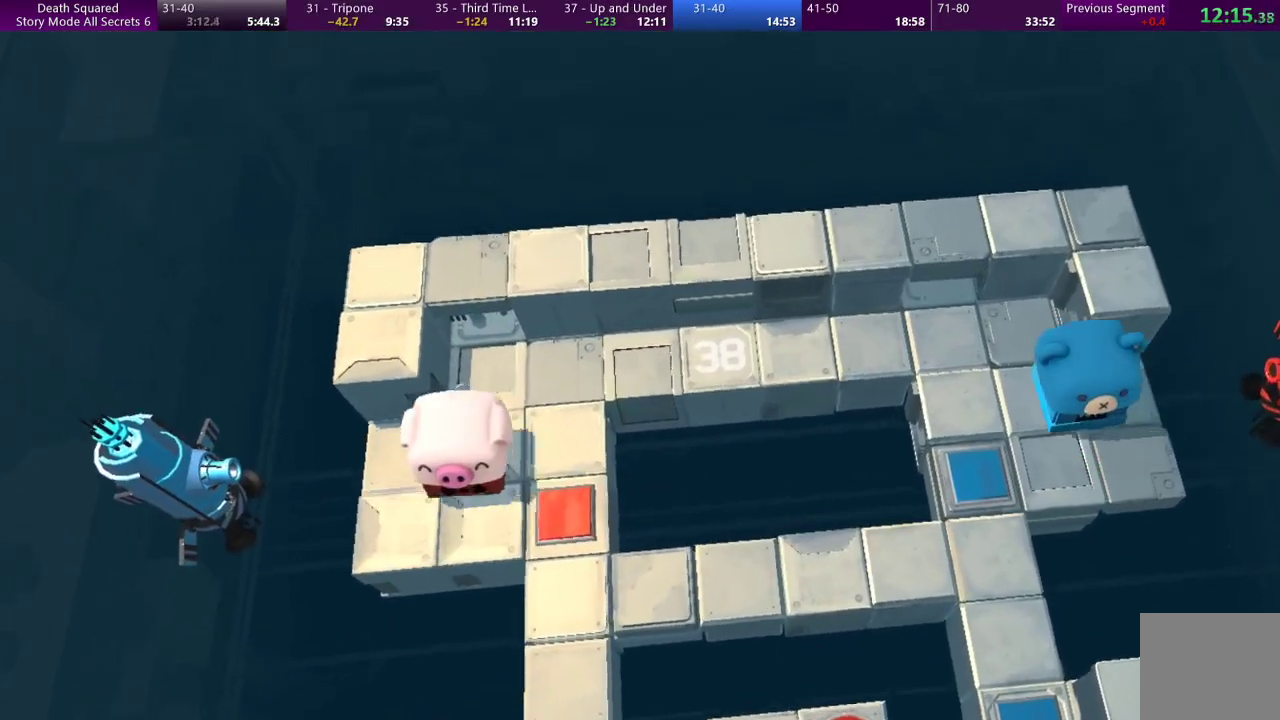
{"buttons": [], "left_stick": "up-right", "events": []}
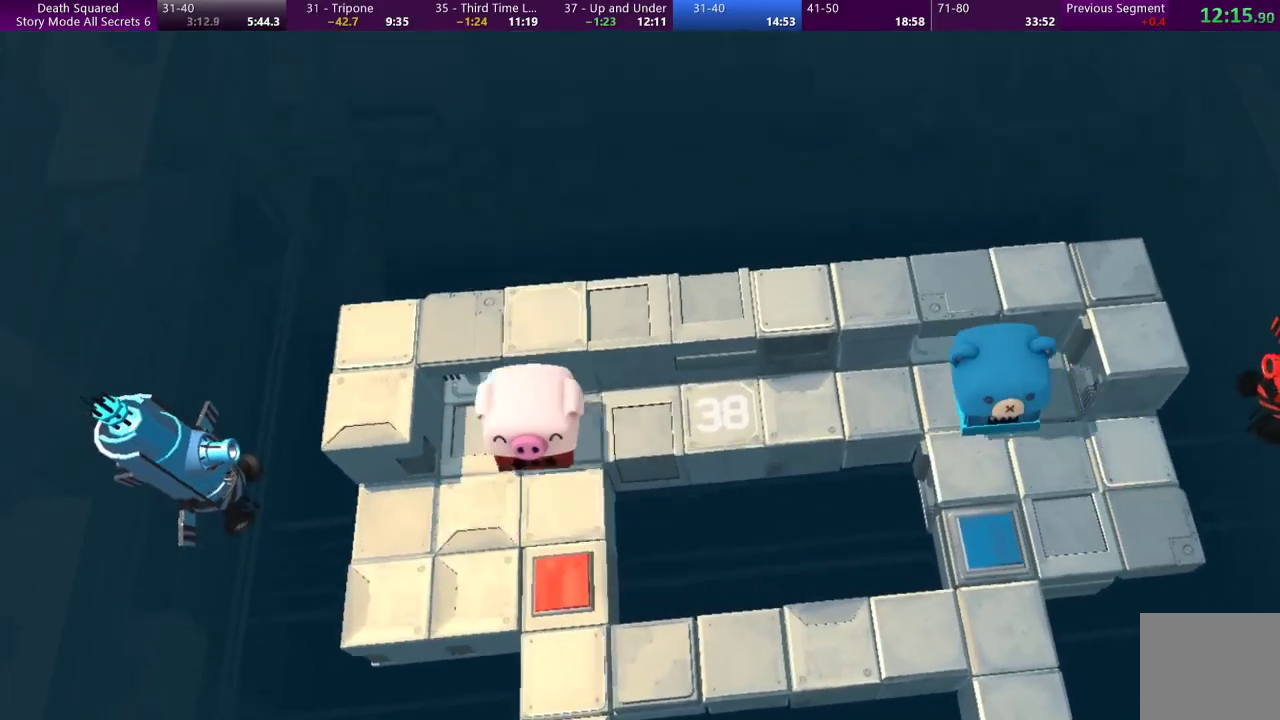
{"buttons": [], "left_stick": "right", "events": [[100, "left_stick", "right"]]}
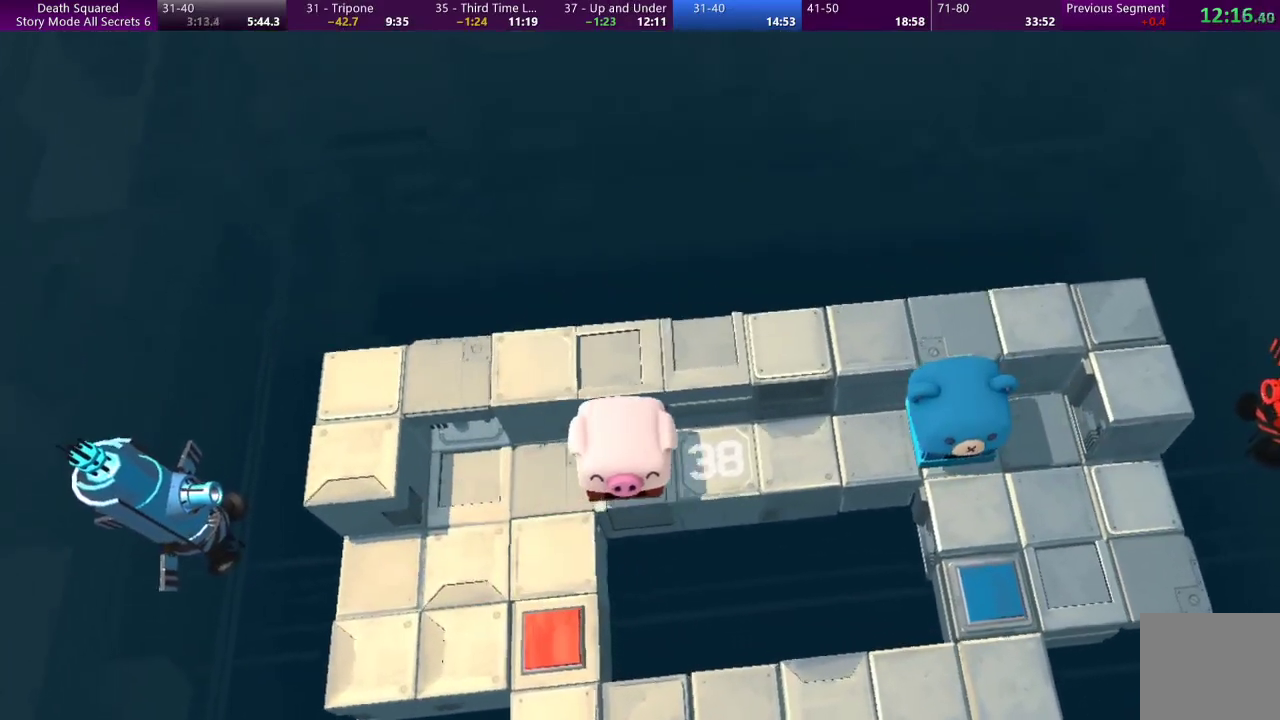
{"buttons": [], "left_stick": "right", "events": []}
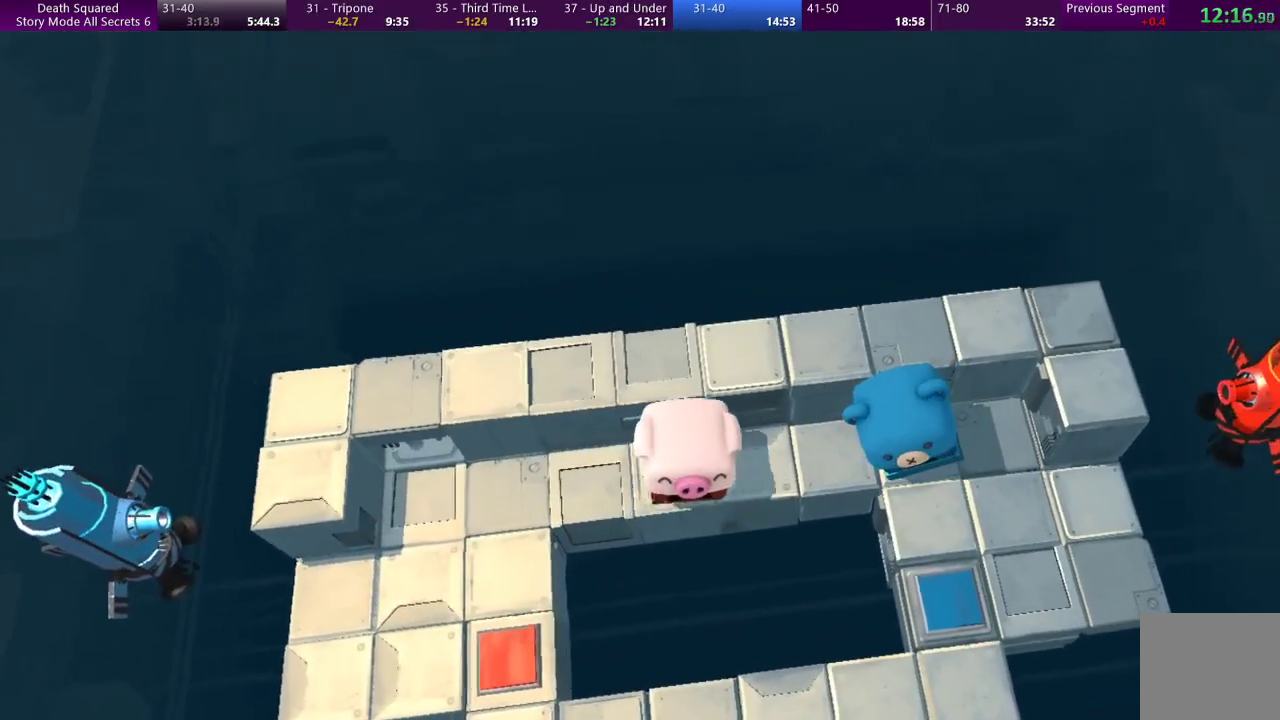
{"buttons": [], "left_stick": "center", "events": [[333, "left_stick", "center"]]}
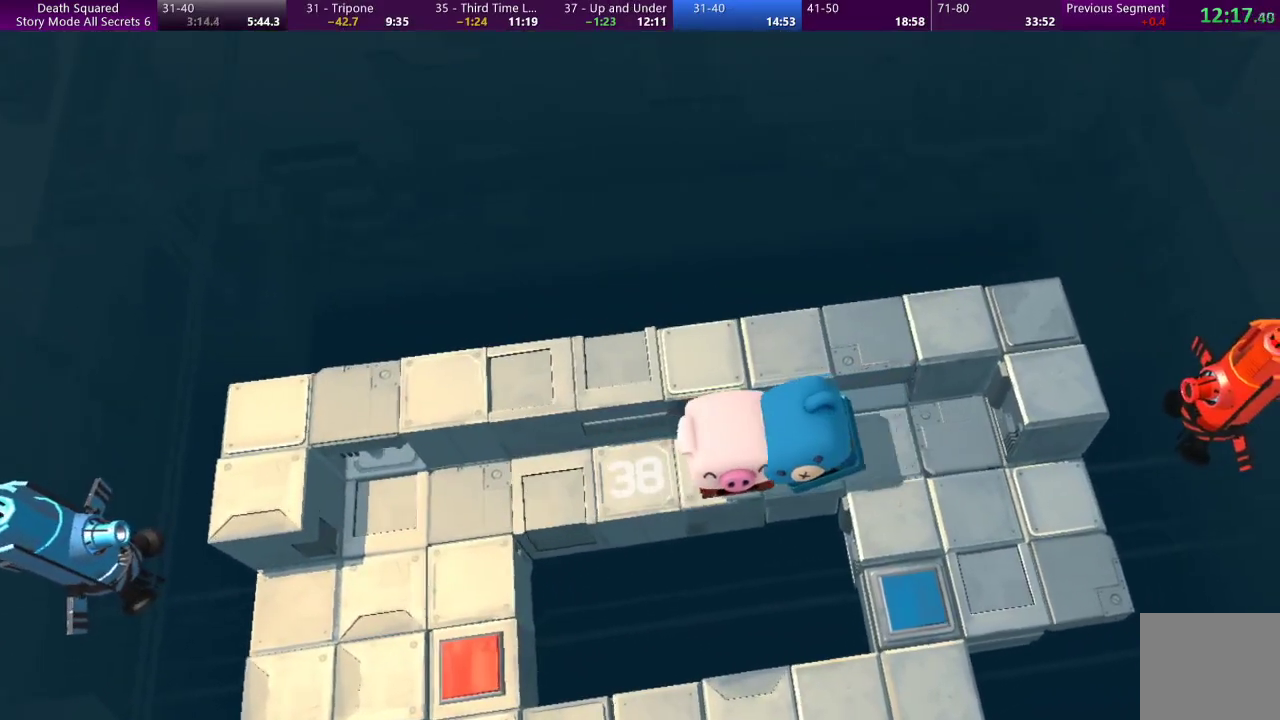
{"buttons": ["DPAD_DOWN", "DPAD_RIGHT"], "left_stick": "right", "events": [[67, "DPAD_RIGHT", "down"], [67, "left_stick", "right"], [267, "DPAD_DOWN", "down"]]}
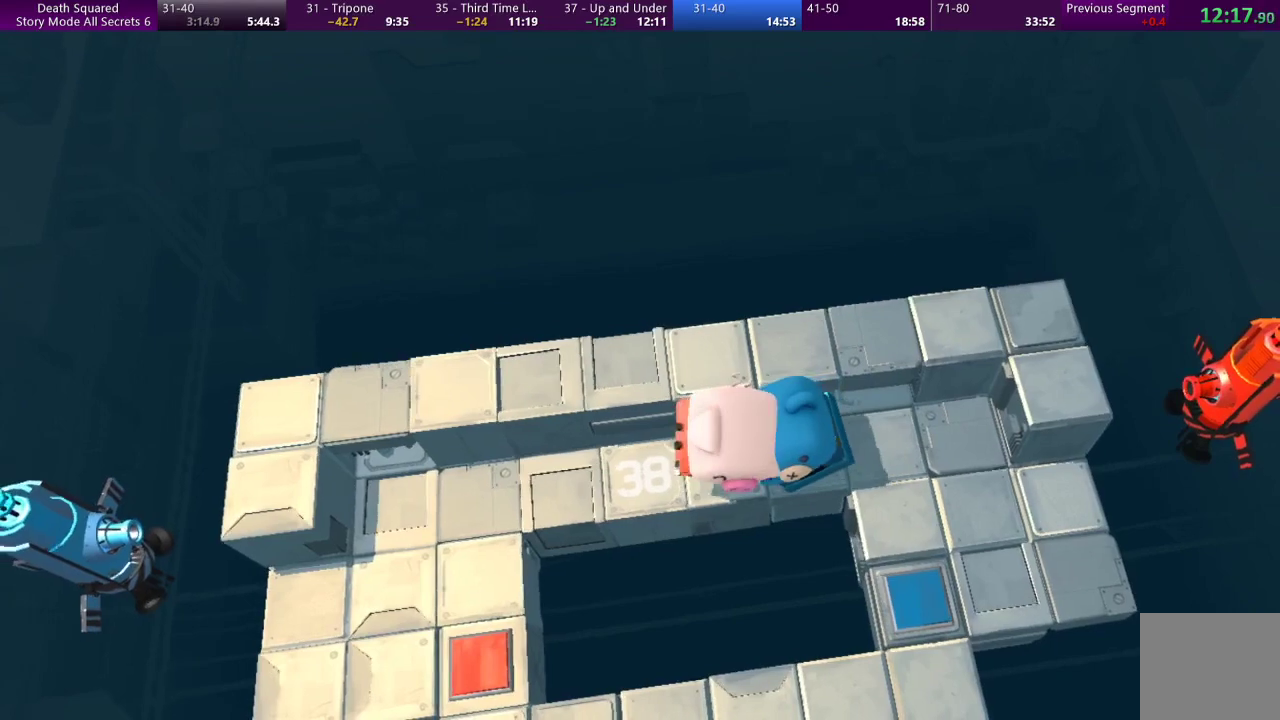
{"buttons": [], "left_stick": "right", "events": [[200, "DPAD_DOWN", "up"], [467, "DPAD_RIGHT", "up"]]}
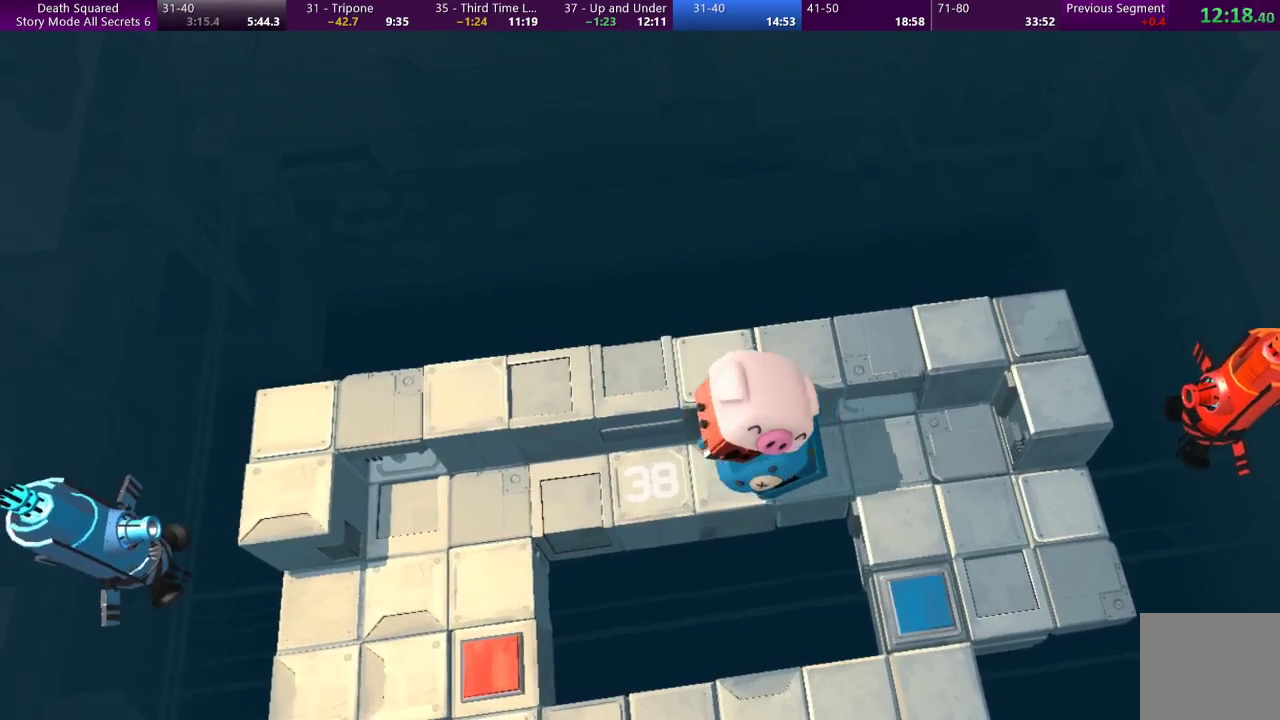
{"buttons": [], "left_stick": "center", "events": [[33, "left_stick", "center"], [233, "left_stick", "right"], [333, "left_stick", "center"]]}
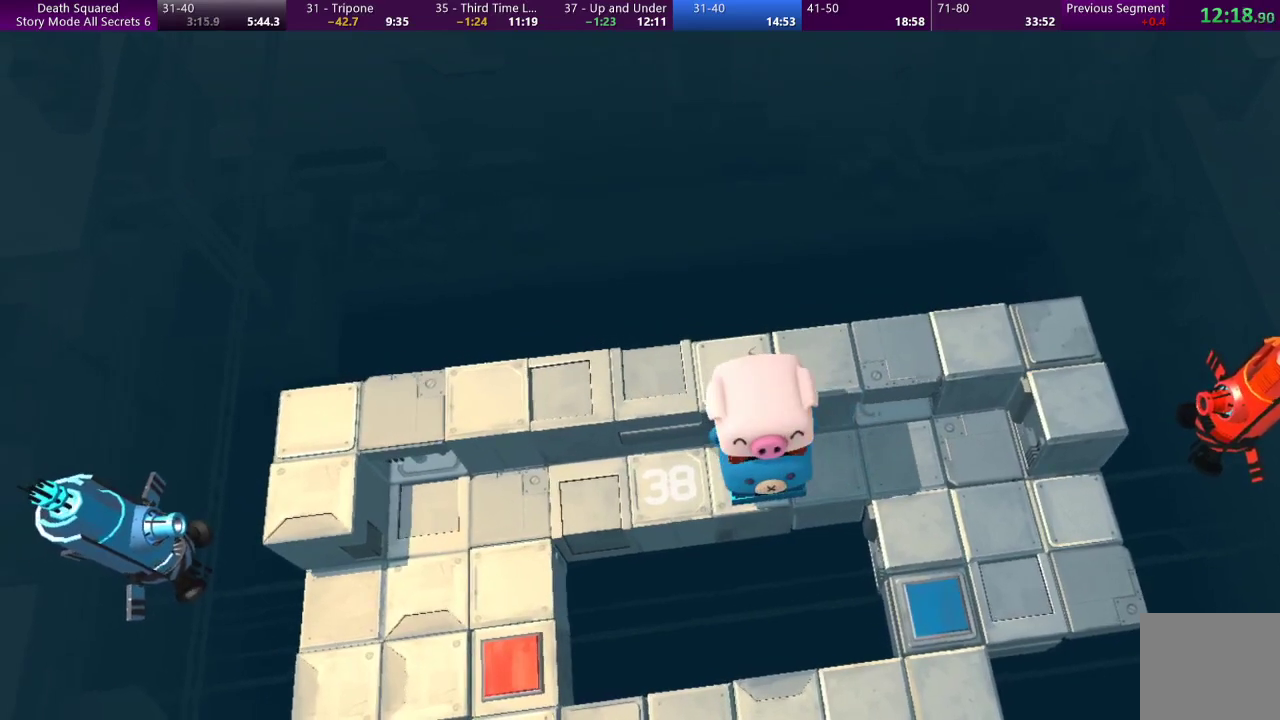
{"buttons": [], "left_stick": "center", "events": [[267, "left_stick", "right"], [333, "left_stick", "center"]]}